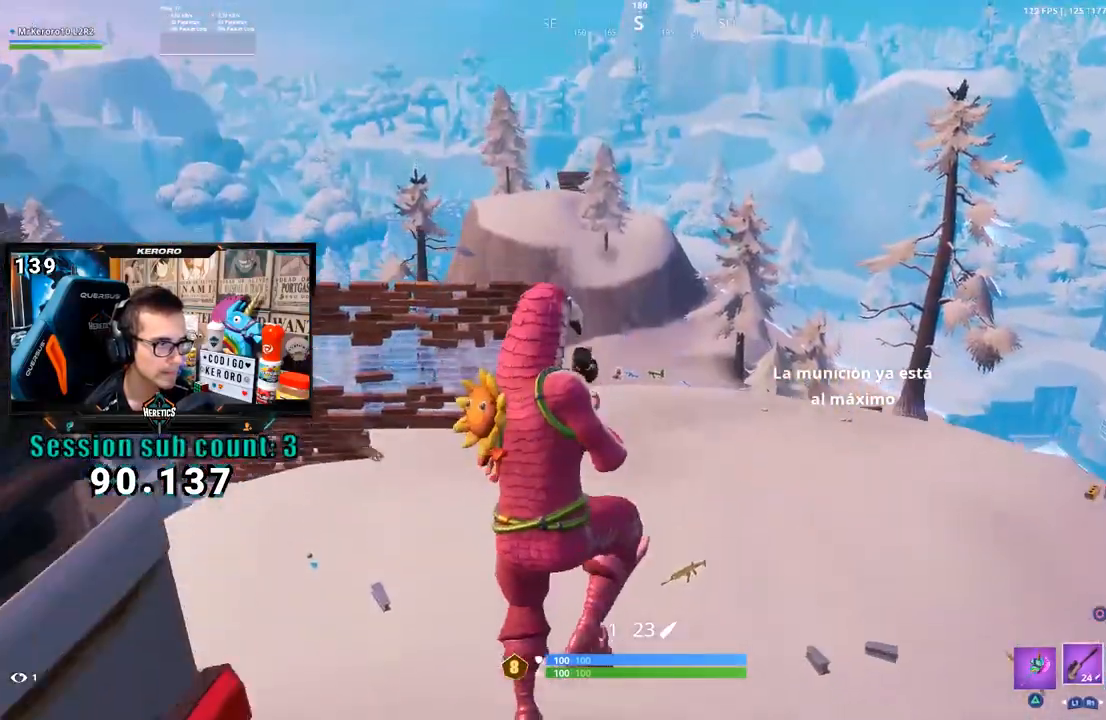
Gameplay with a controller (PlayStation layout); each line is a JSON object with the inputs held at the frame after it (dt_ms = milliseconds from this image to that frame). "events" lists button and stick changes between this image and that frame as [ms after this image, input, new state], when the widget could be followed in between. Not read: SQUARE.
{"dt_ms": 500, "buttons": [], "left_stick": "up-left", "right_stick": "center", "events": [[117, "R1", "down"], [183, "TRIANGLE", "down"], [250, "R1", "up"], [250, "TRIANGLE", "up"], [350, "R1", "down"], [383, "TRIANGLE", "down"], [450, "R1", "up"], [450, "TRIANGLE", "up"]]}
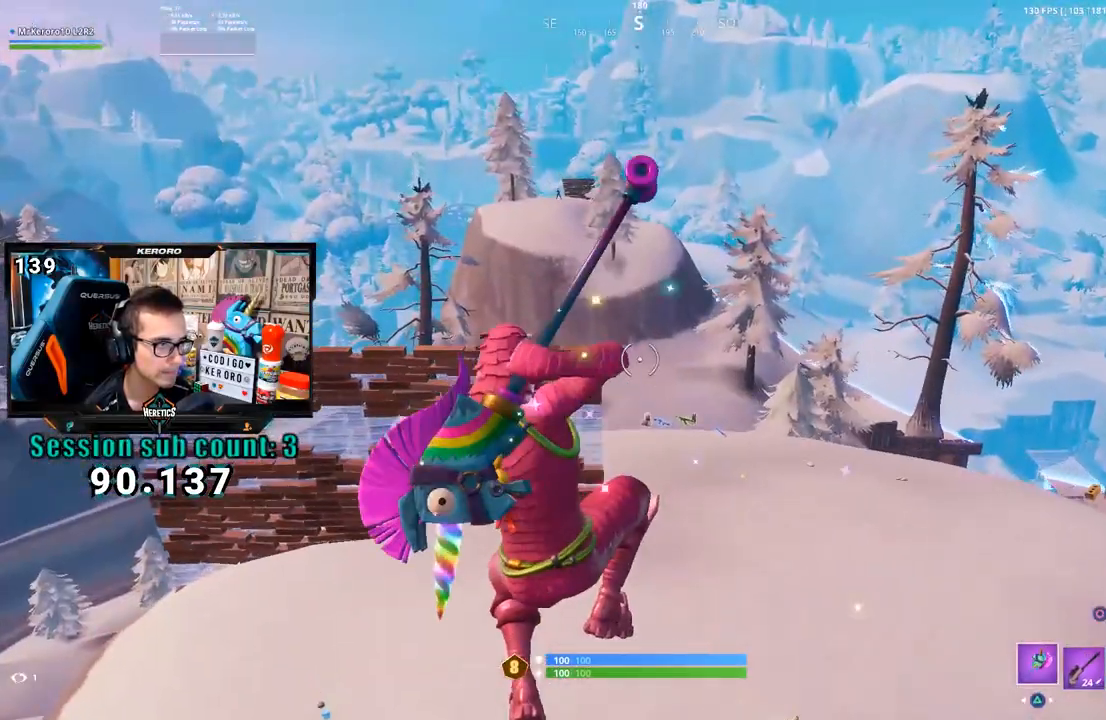
{"dt_ms": 500, "buttons": [], "left_stick": "up-right", "right_stick": "center", "events": [[83, "right_stick", "up-left"], [150, "R1", "down"], [183, "right_stick", "center"], [217, "left_stick", "up"], [283, "R1", "up"], [317, "left_stick", "up-right"], [383, "right_stick", "up"], [450, "right_stick", "center"]]}
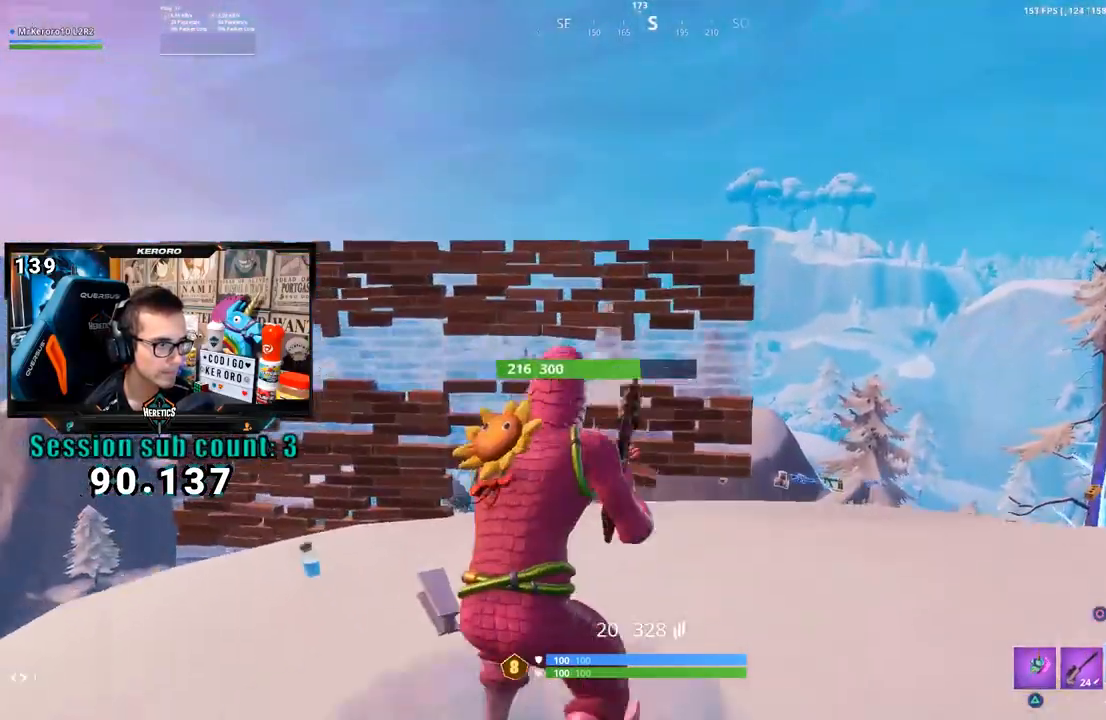
{"dt_ms": 500, "buttons": [], "left_stick": "up-right", "right_stick": "center", "events": [[117, "L1", "down"], [217, "L1", "up"]]}
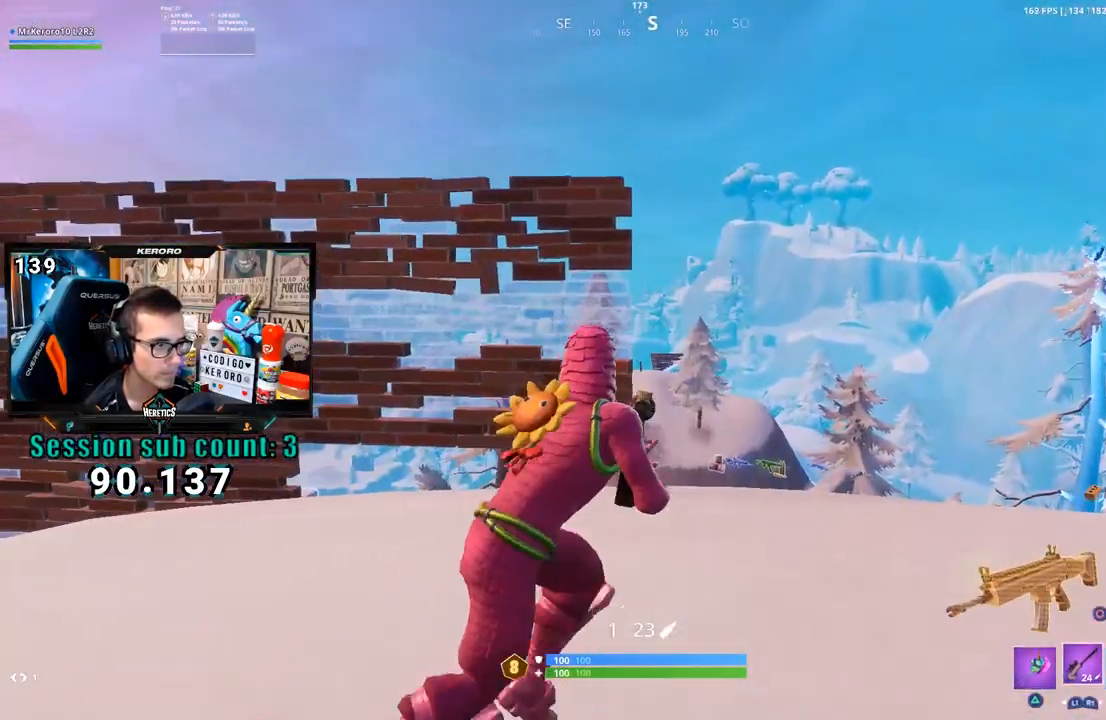
{"dt_ms": 1000, "buttons": ["CROSS"], "left_stick": "up-left", "right_stick": "center", "events": [[17, "L2", "down"], [383, "left_stick", "up-left"], [383, "right_stick", "up"], [450, "R3", "down"], [483, "right_stick", "center"], [500, "L1", "down"], [517, "L1", "up"], [517, "L2", "up"], [517, "R1", "down"], [517, "right_stick", "up"], [550, "right_stick", "down-left"], [583, "R1", "up"], [617, "L3", "down"], [650, "L1", "down"], [650, "R3", "up"], [717, "L1", "up"], [750, "right_stick", "center"], [783, "L3", "up"], [817, "CROSS", "down"], [883, "CROSS", "up"], [950, "CROSS", "down"]]}
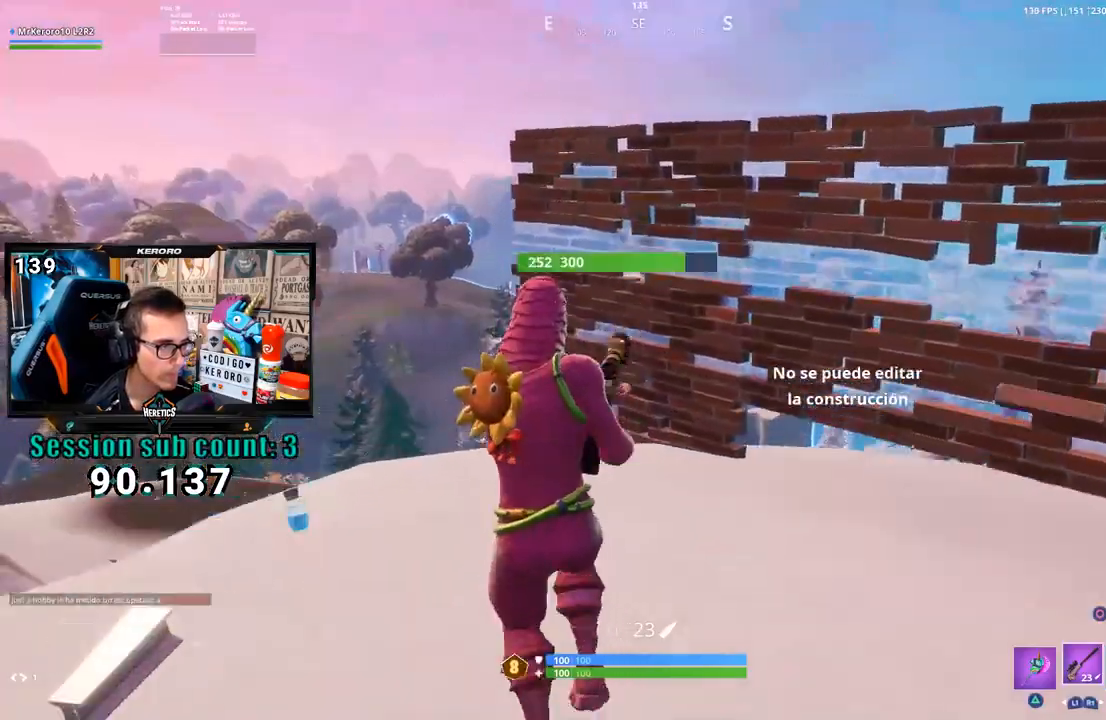
{"dt_ms": 1000, "buttons": [], "left_stick": "up-right", "right_stick": "center", "events": [[17, "CROSS", "up"], [17, "left_stick", "up"], [117, "left_stick", "up-right"], [117, "right_stick", "down-right"], [183, "right_stick", "right"], [983, "right_stick", "center"]]}
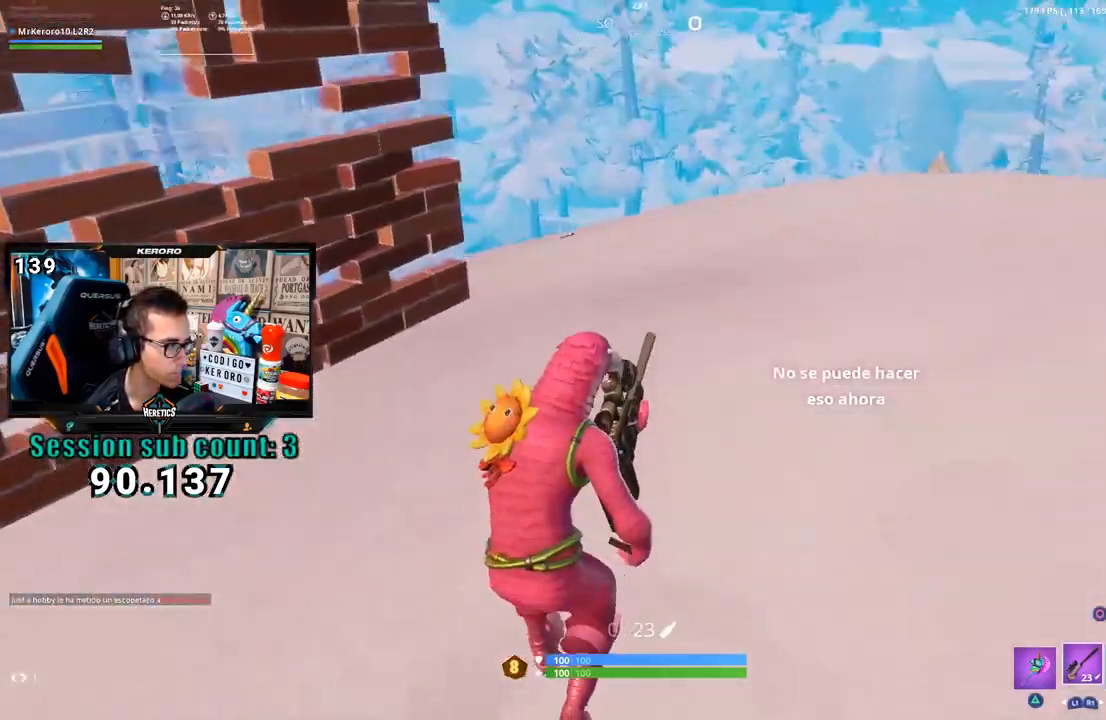
{"dt_ms": 500, "buttons": [], "left_stick": "up-right", "right_stick": "center", "events": [[17, "CROSS", "down"], [17, "left_stick", "right"], [83, "CROSS", "up"], [183, "right_stick", "down-right"], [250, "right_stick", "right"], [350, "right_stick", "center"], [483, "left_stick", "up-right"]]}
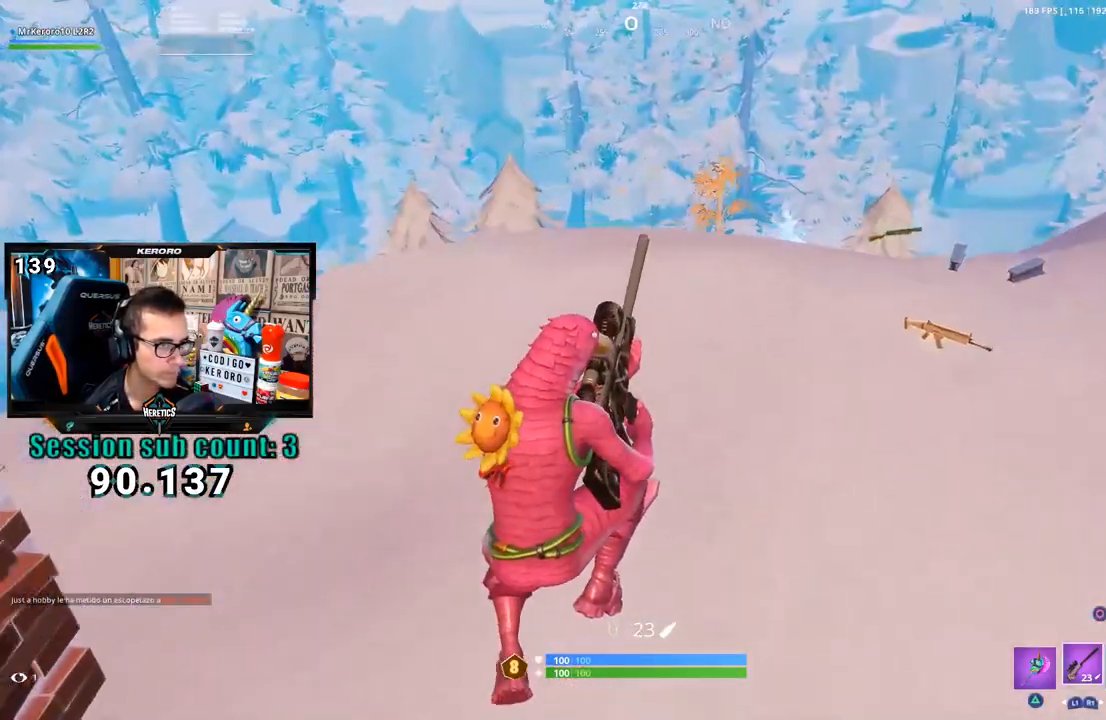
{"dt_ms": 500, "buttons": [], "left_stick": "right", "right_stick": "center", "events": [[17, "right_stick", "right"], [117, "left_stick", "right"], [150, "right_stick", "center"], [383, "R3", "down"], [483, "R3", "up"]]}
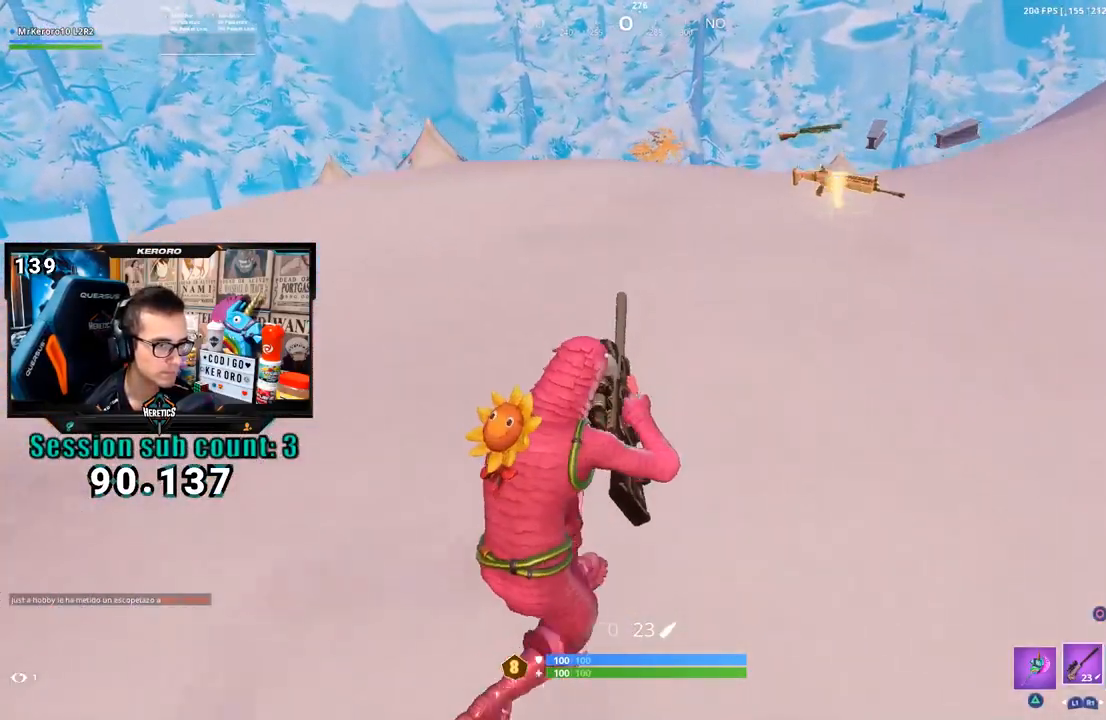
{"dt_ms": 500, "buttons": ["R1"], "left_stick": "up", "right_stick": "center", "events": [[83, "CROSS", "down"], [183, "CROSS", "up"], [317, "left_stick", "up-right"], [350, "right_stick", "up-right"], [417, "R1", "down"], [417, "left_stick", "up"], [417, "right_stick", "center"]]}
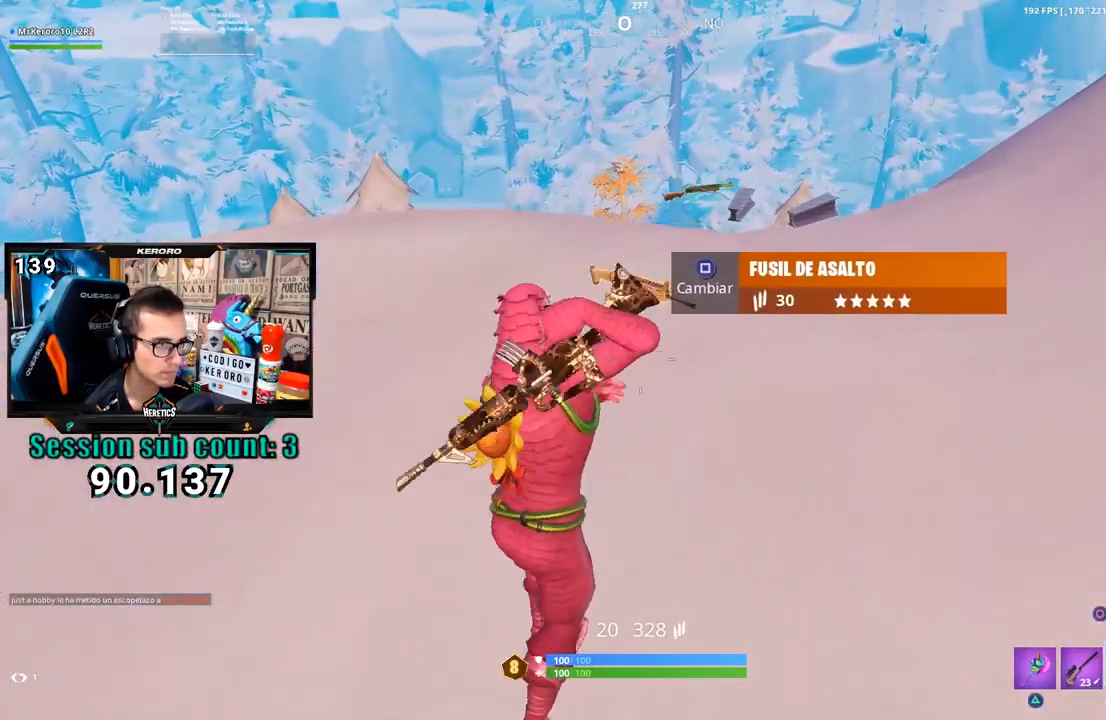
{"dt_ms": 500, "buttons": [], "left_stick": "up", "right_stick": "left", "events": [[17, "R1", "up"], [250, "left_stick", "up-right"], [283, "right_stick", "down-right"], [417, "right_stick", "left"], [483, "left_stick", "up"]]}
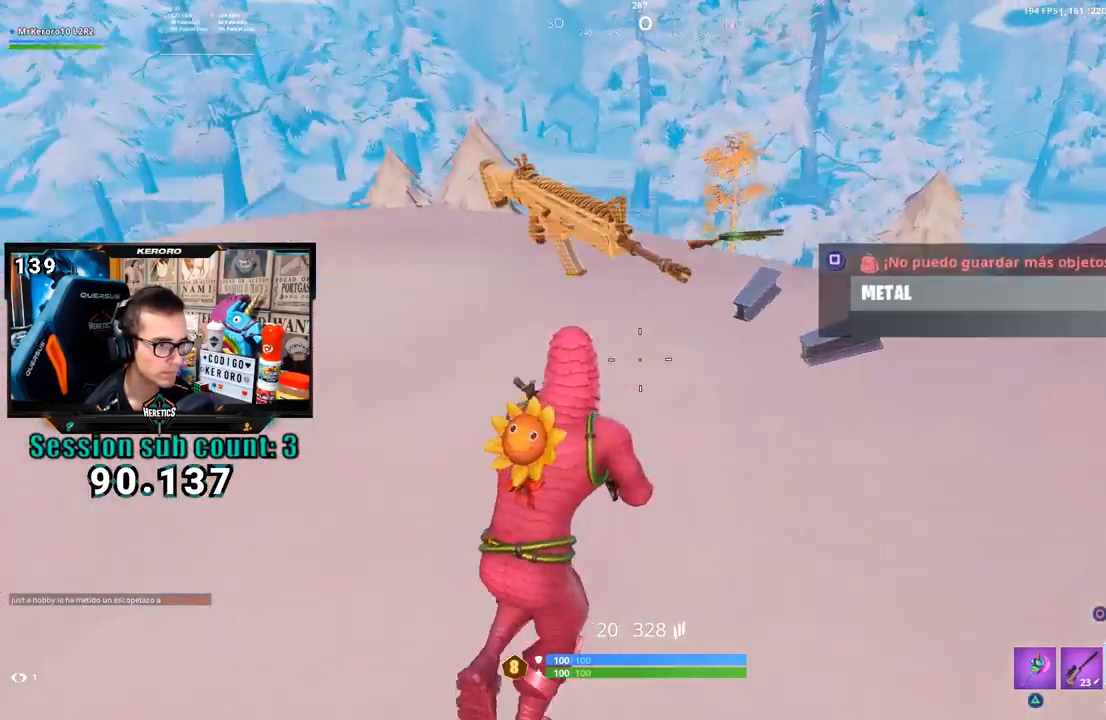
{"dt_ms": 500, "buttons": ["CROSS"], "left_stick": "up-left", "right_stick": "center", "events": [[150, "right_stick", "center"], [217, "left_stick", "up-left"], [317, "right_stick", "left"], [450, "right_stick", "center"], [483, "CROSS", "down"]]}
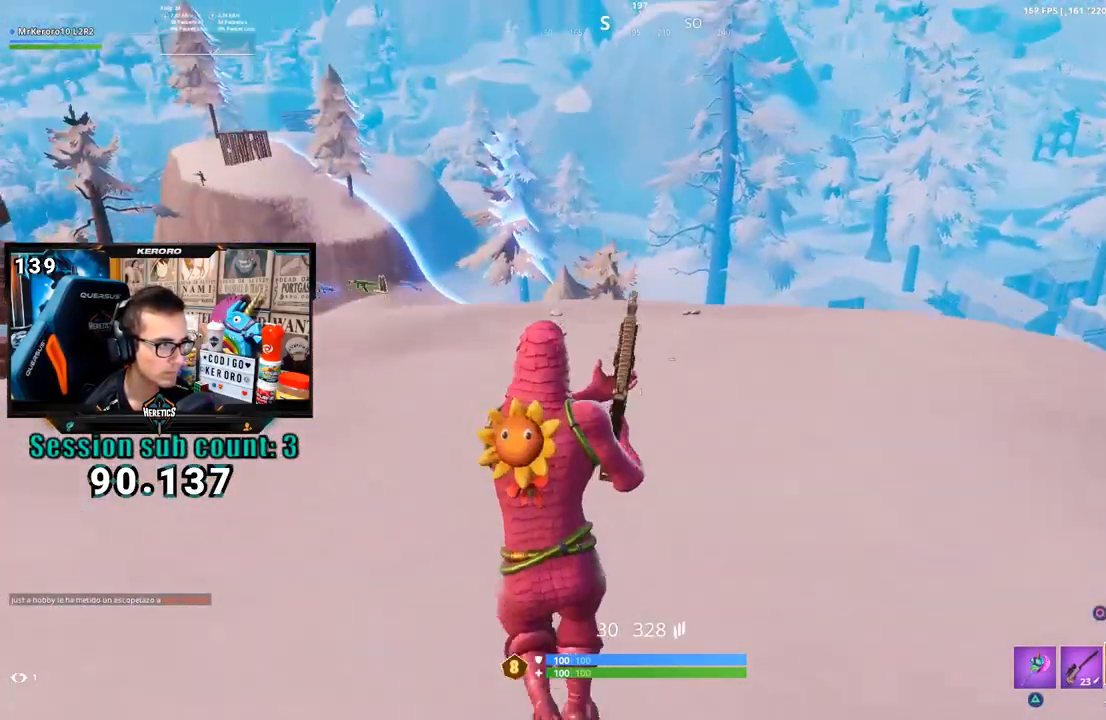
{"dt_ms": 500, "buttons": [], "left_stick": "up-left", "right_stick": "center", "events": [[50, "CROSS", "up"], [83, "right_stick", "left"], [217, "right_stick", "center"]]}
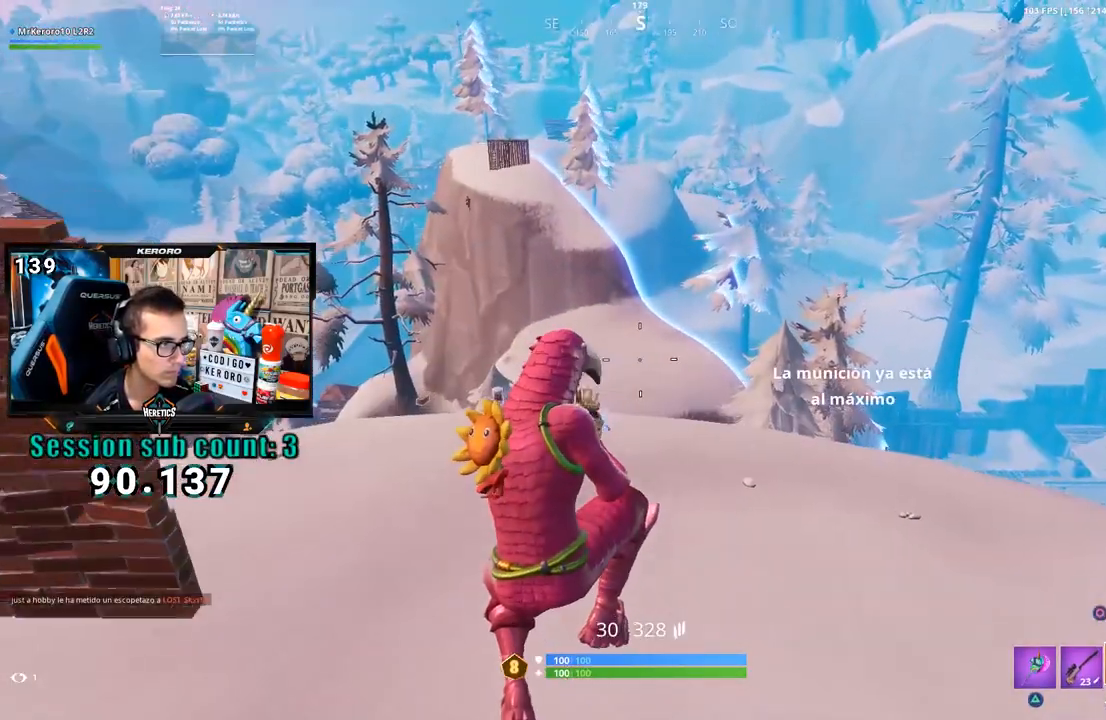
{"dt_ms": 500, "buttons": [], "left_stick": "up", "right_stick": "left", "events": [[117, "CIRCLE", "down"], [117, "left_stick", "up"], [183, "CIRCLE", "up"], [183, "L2", "down"], [250, "CIRCLE", "down"], [317, "L2", "up"], [350, "CIRCLE", "up"], [417, "right_stick", "left"]]}
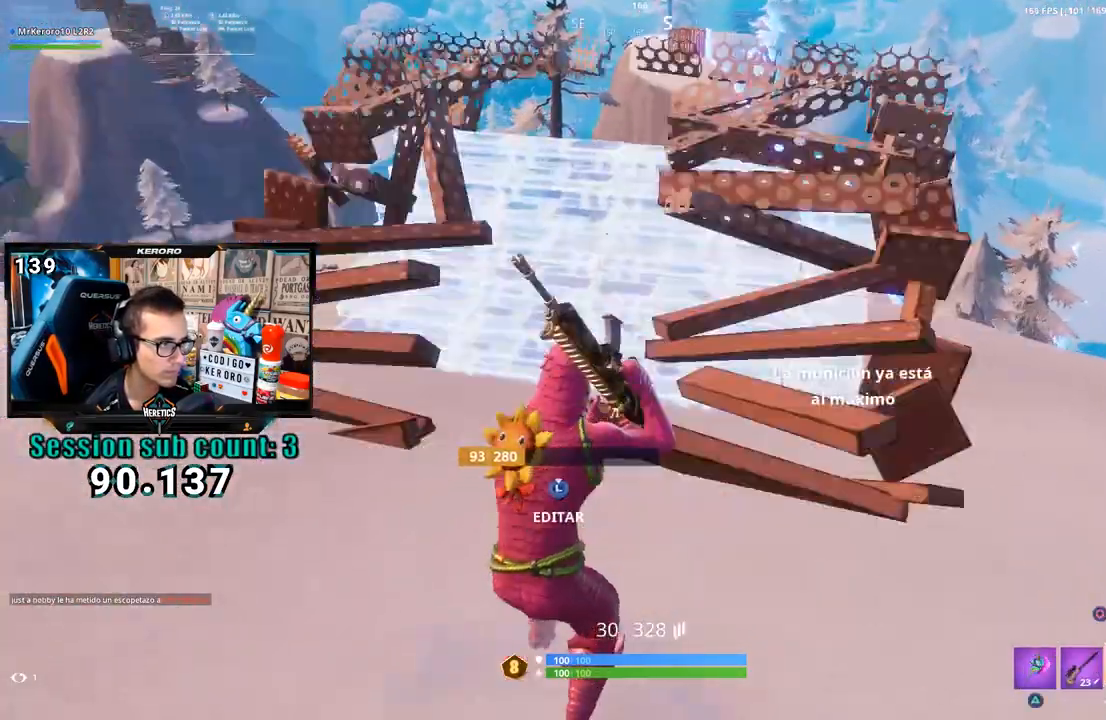
{"dt_ms": 500, "buttons": [], "left_stick": "up-right", "right_stick": "center", "events": [[50, "right_stick", "center"], [117, "CROSS", "down"], [217, "CROSS", "up"], [217, "L1", "down"], [217, "right_stick", "down-left"], [333, "left_stick", "up-right"], [350, "L1", "up"], [383, "right_stick", "center"]]}
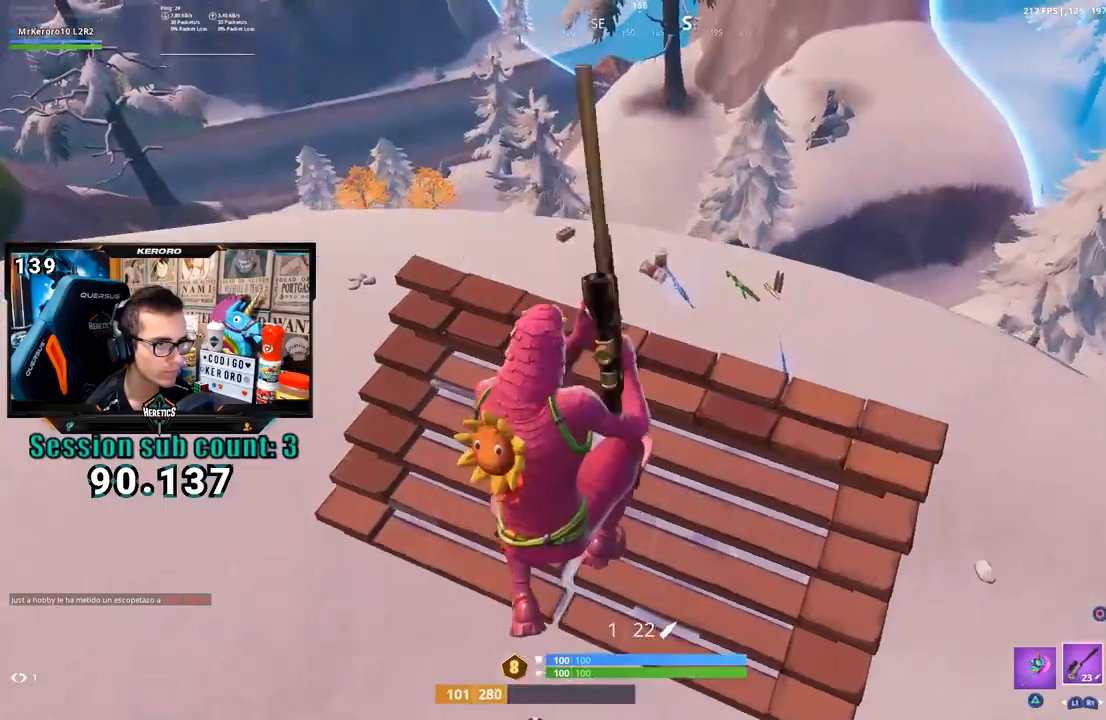
{"dt_ms": 500, "buttons": [], "left_stick": "left", "right_stick": "left", "events": [[83, "left_stick", "up"], [183, "left_stick", "up-left"], [417, "left_stick", "left"], [450, "right_stick", "left"]]}
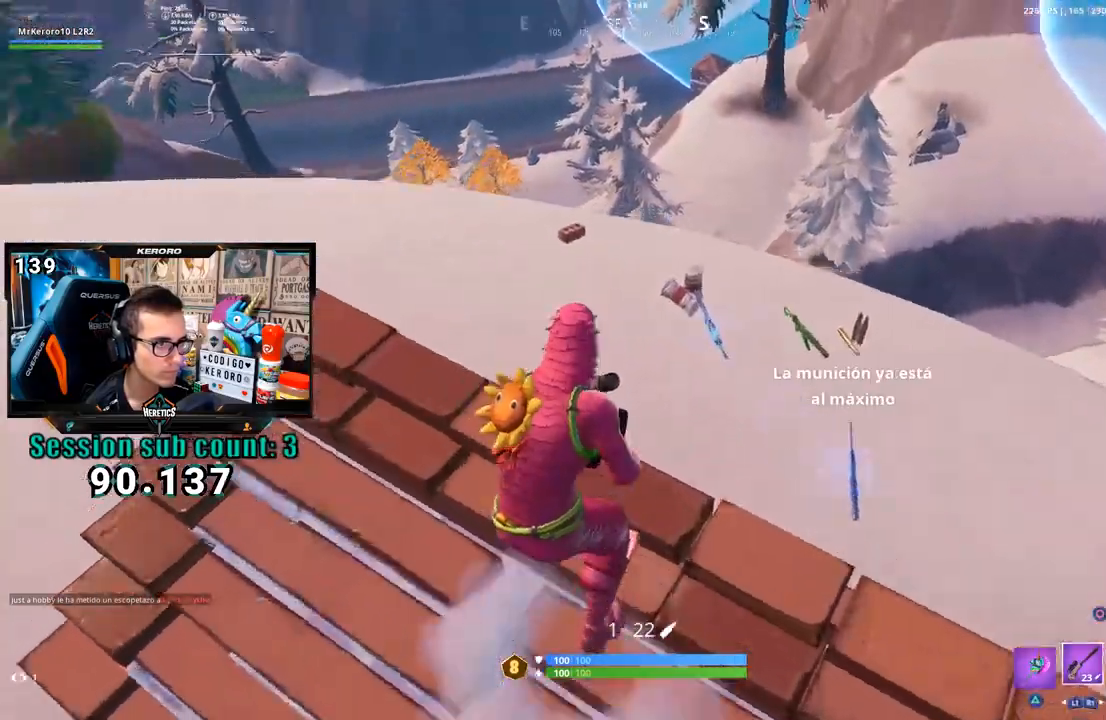
{"dt_ms": 500, "buttons": [], "left_stick": "up-right", "right_stick": "center", "events": [[83, "R3", "down"], [83, "right_stick", "up-left"], [217, "R3", "up"], [217, "left_stick", "up"], [217, "right_stick", "down-right"], [317, "right_stick", "center"], [350, "left_stick", "up-right"], [383, "CROSS", "down"], [450, "CROSS", "up"]]}
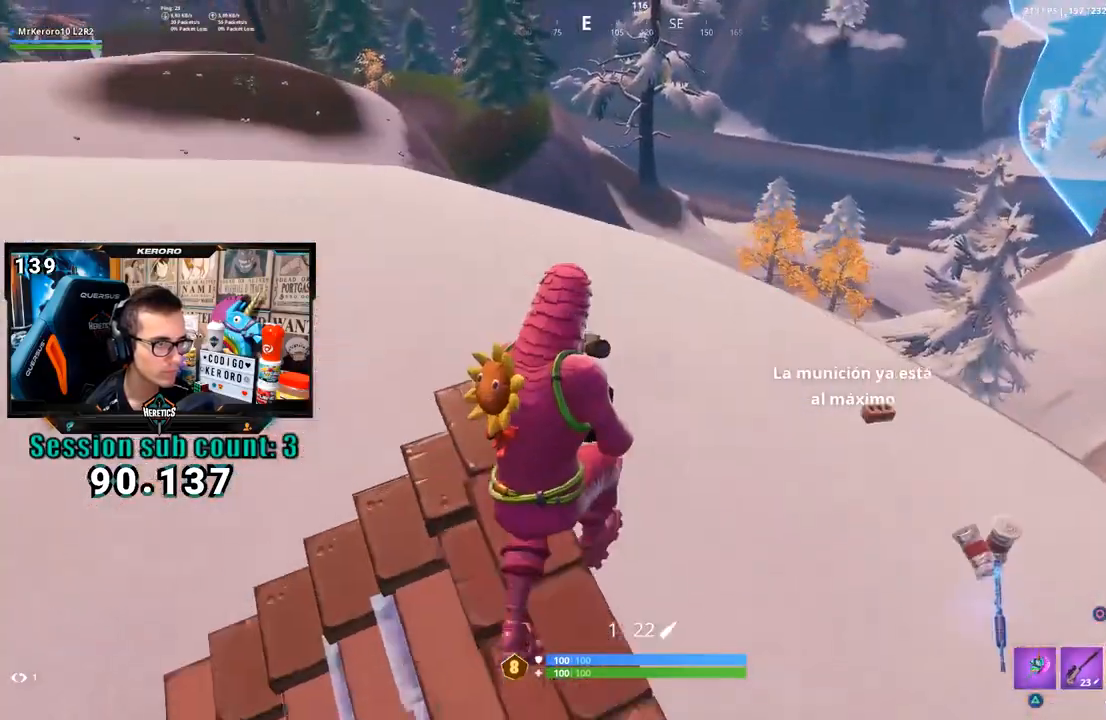
{"dt_ms": 500, "buttons": [], "left_stick": "up-right", "right_stick": "center", "events": [[17, "R1", "down"], [50, "TRIANGLE", "down"], [150, "R1", "up"], [150, "TRIANGLE", "up"], [283, "right_stick", "right"], [450, "right_stick", "center"]]}
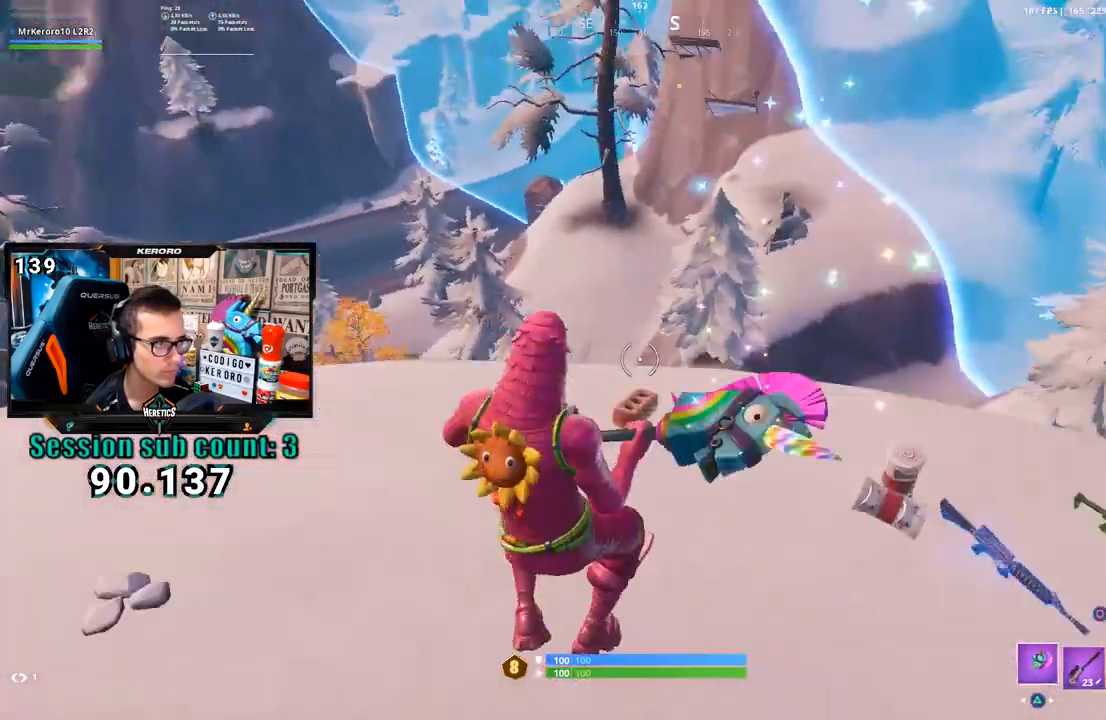
{"dt_ms": 500, "buttons": ["CIRCLE"], "left_stick": "right", "right_stick": "center", "events": [[267, "left_stick", "right"], [283, "right_stick", "right"], [417, "right_stick", "center"], [483, "CIRCLE", "down"]]}
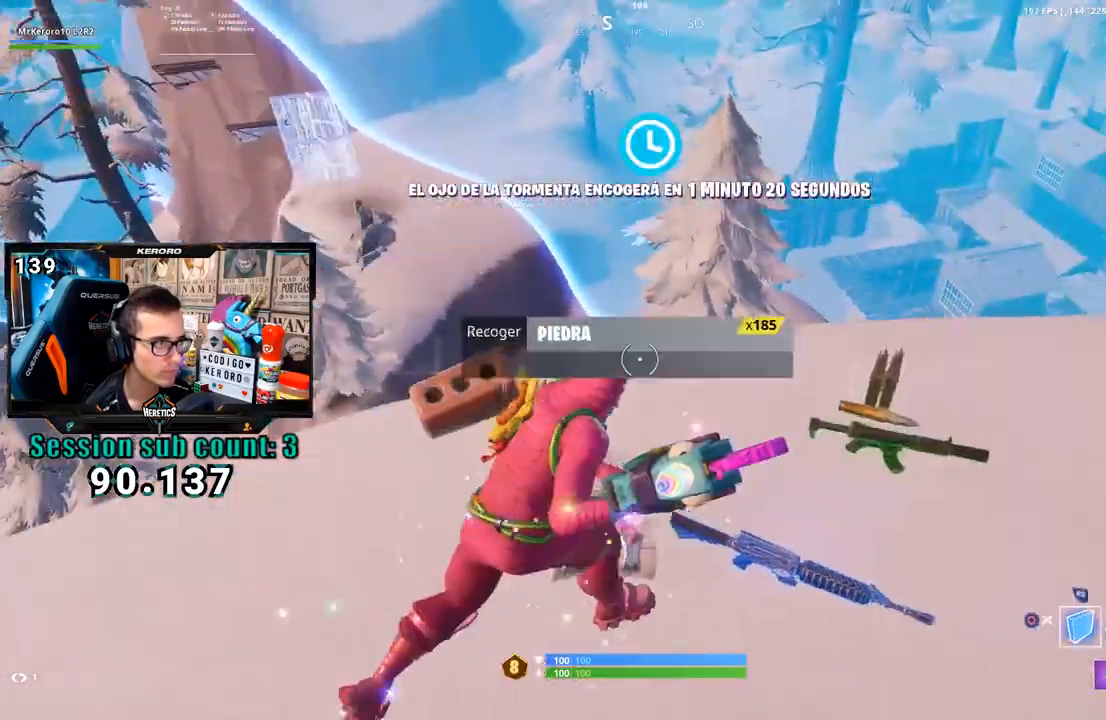
{"dt_ms": 500, "buttons": ["R2"], "left_stick": "down-right", "right_stick": "center", "events": [[83, "CIRCLE", "up"], [417, "R2", "down"], [417, "right_stick", "up-left"], [483, "left_stick", "down-right"], [483, "right_stick", "center"]]}
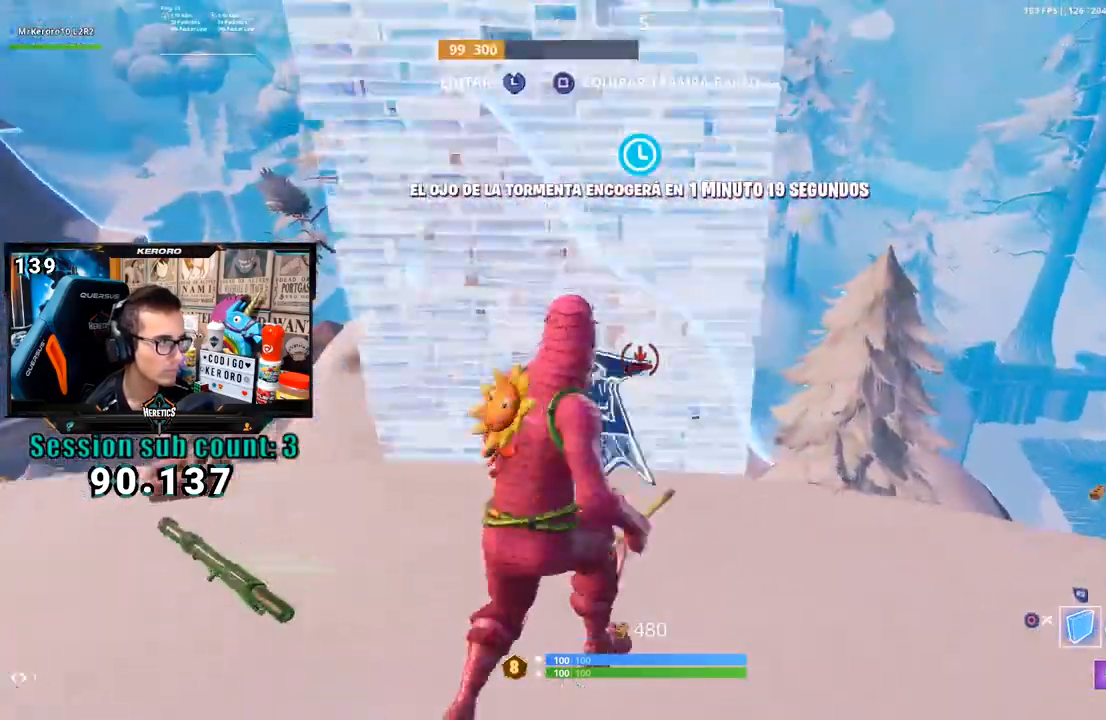
{"dt_ms": 500, "buttons": [], "left_stick": "left", "right_stick": "left", "events": [[17, "left_stick", "down"], [50, "CROSS", "down"], [50, "R2", "up"], [100, "left_stick", "left"], [117, "CIRCLE", "down"], [150, "CROSS", "up"], [217, "CIRCLE", "up"], [317, "right_stick", "left"]]}
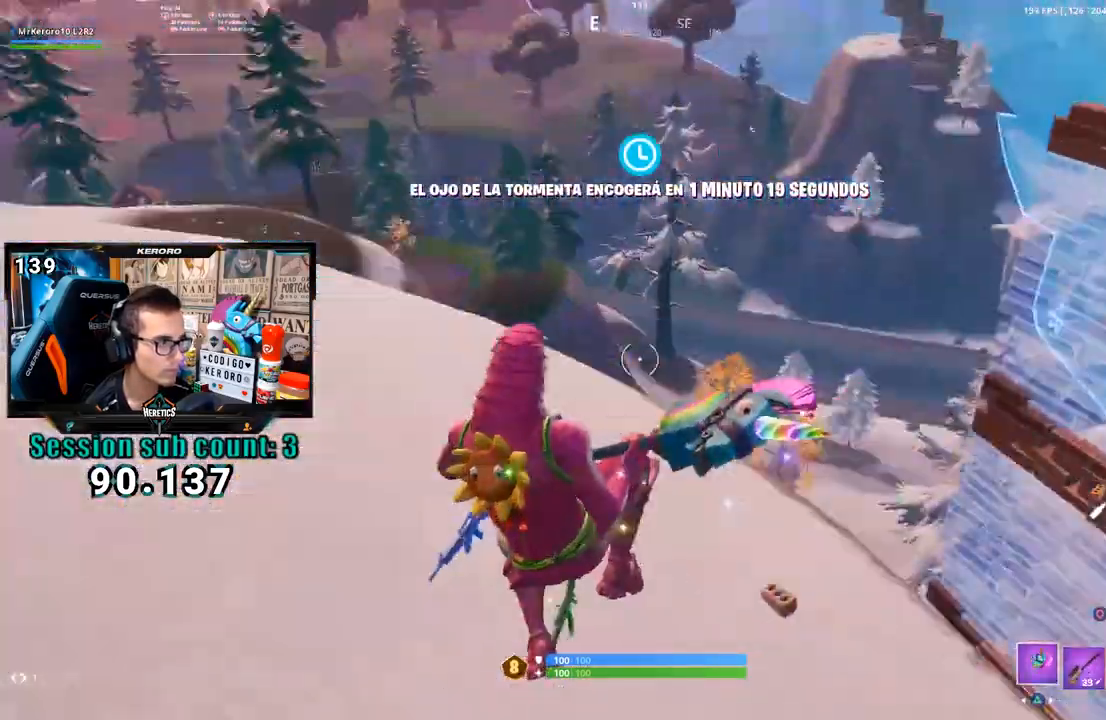
{"dt_ms": 500, "buttons": ["CROSS"], "left_stick": "up-left", "right_stick": "center", "events": [[150, "left_stick", "up-left"], [183, "R1", "down"], [183, "right_stick", "up-left"], [283, "right_stick", "center"], [317, "R1", "up"], [450, "CROSS", "down"]]}
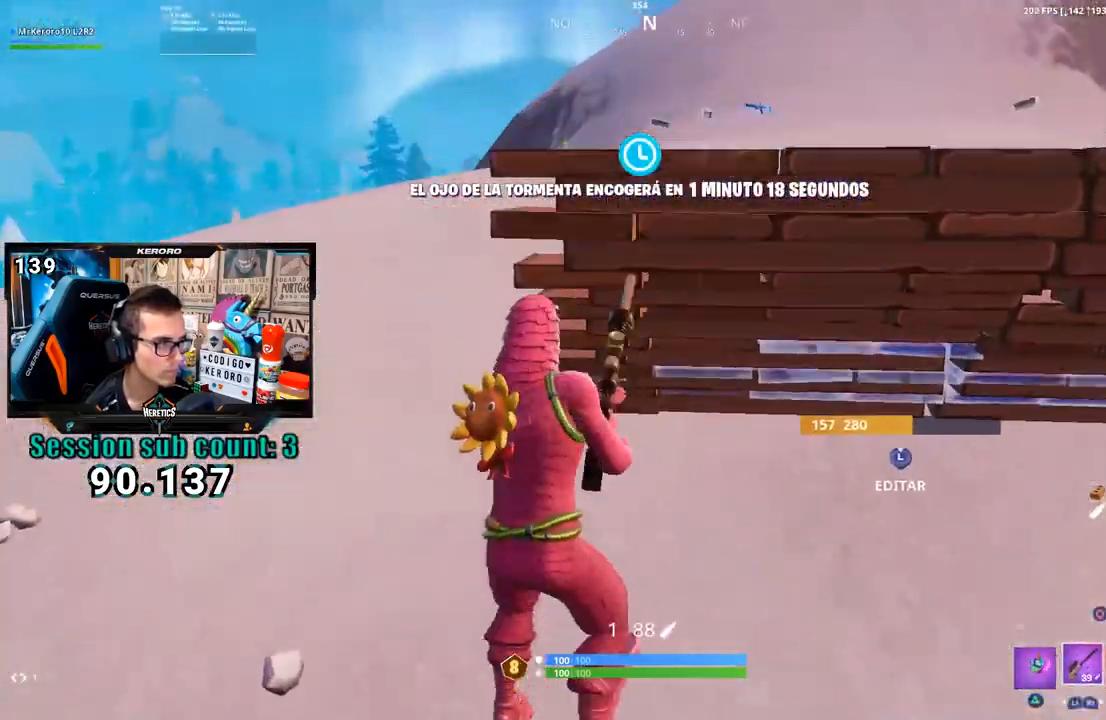
{"dt_ms": 500, "buttons": [], "left_stick": "up", "right_stick": "center", "events": [[17, "CROSS", "up"], [83, "TRIANGLE", "down"], [150, "TRIANGLE", "up"], [250, "TRIANGLE", "down"], [417, "TRIANGLE", "up"], [450, "left_stick", "up"]]}
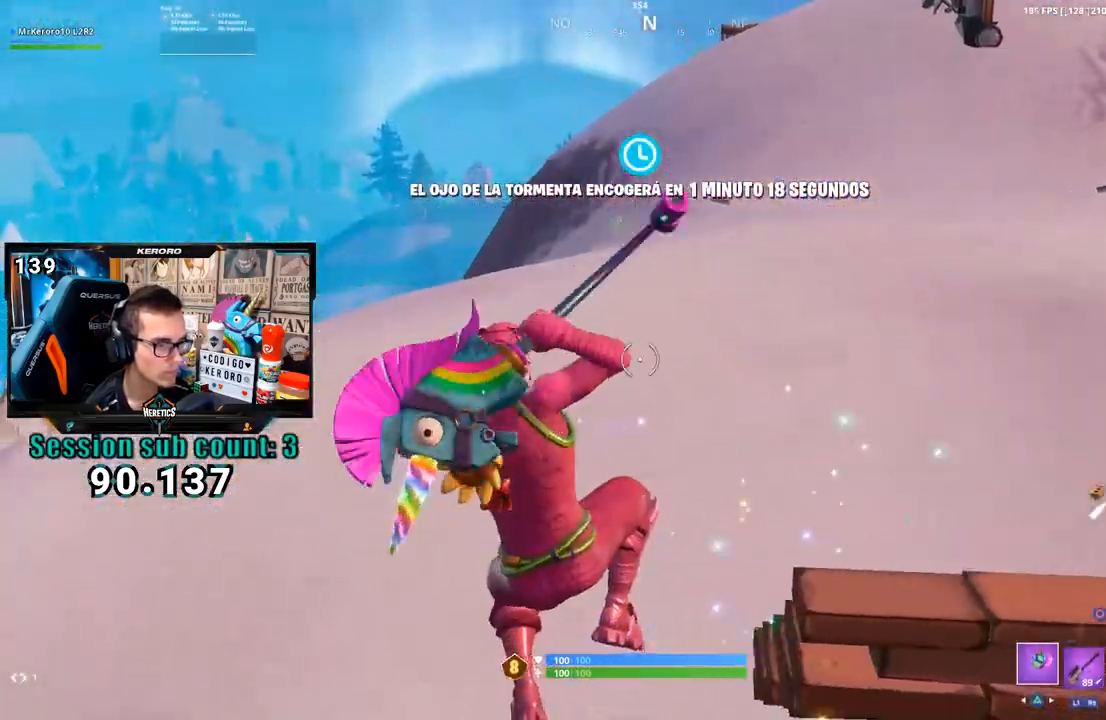
{"dt_ms": 500, "buttons": ["DPAD_LEFT"], "left_stick": "up", "right_stick": "up-right", "events": [[83, "right_stick", "up-right"], [150, "right_stick", "center"], [217, "CIRCLE", "down"], [317, "CIRCLE", "up"], [450, "DPAD_LEFT", "down"], [450, "right_stick", "up-right"]]}
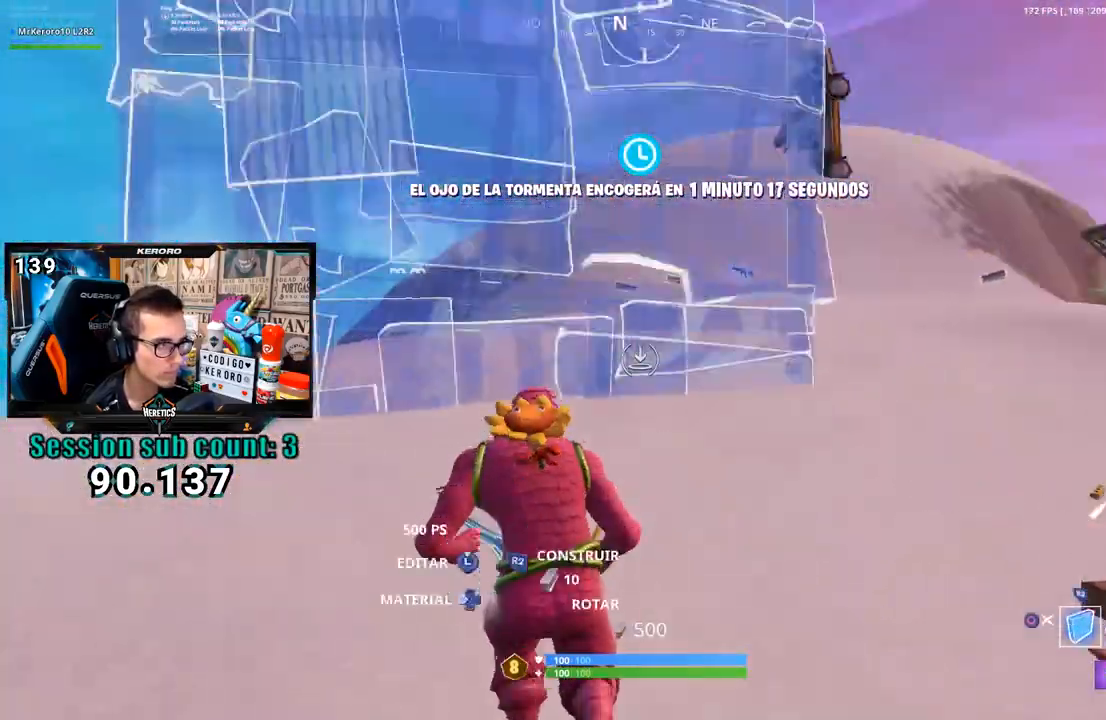
{"dt_ms": 500, "buttons": [], "left_stick": "up-left", "right_stick": "center"}
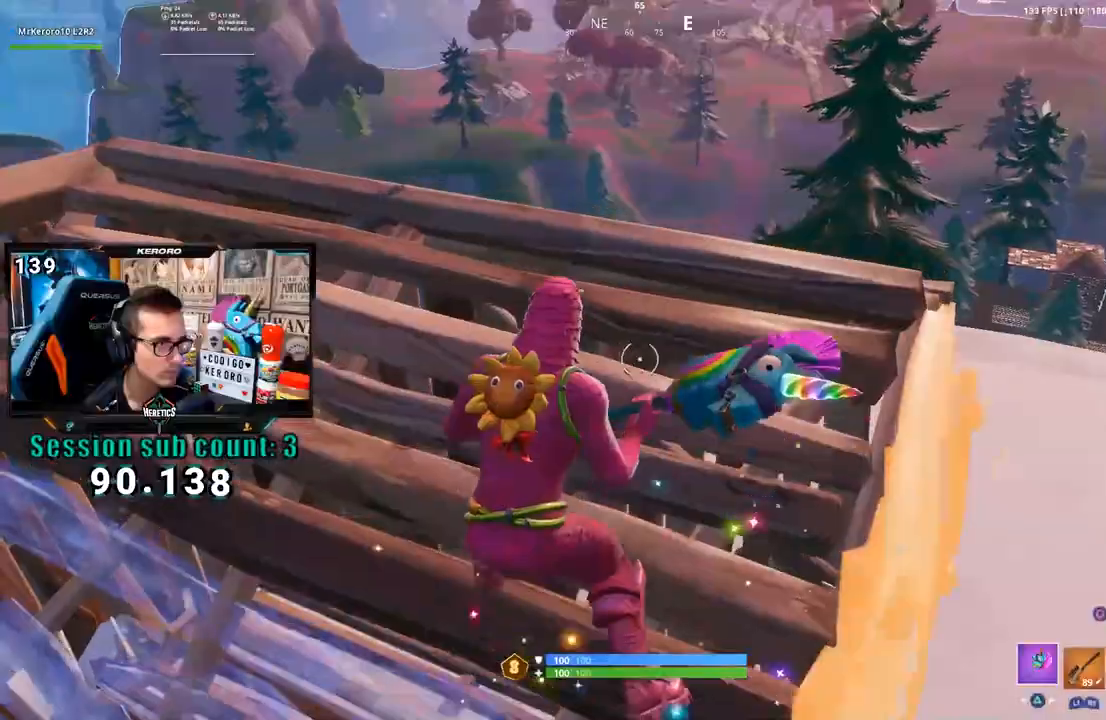
{"dt_ms": 500, "buttons": [], "left_stick": "right", "right_stick": "center", "events": [[50, "left_stick", "left"], [117, "right_stick", "down"], [183, "right_stick", "down-right"], [250, "left_stick", "up"], [283, "right_stick", "center"], [317, "left_stick", "right"]]}
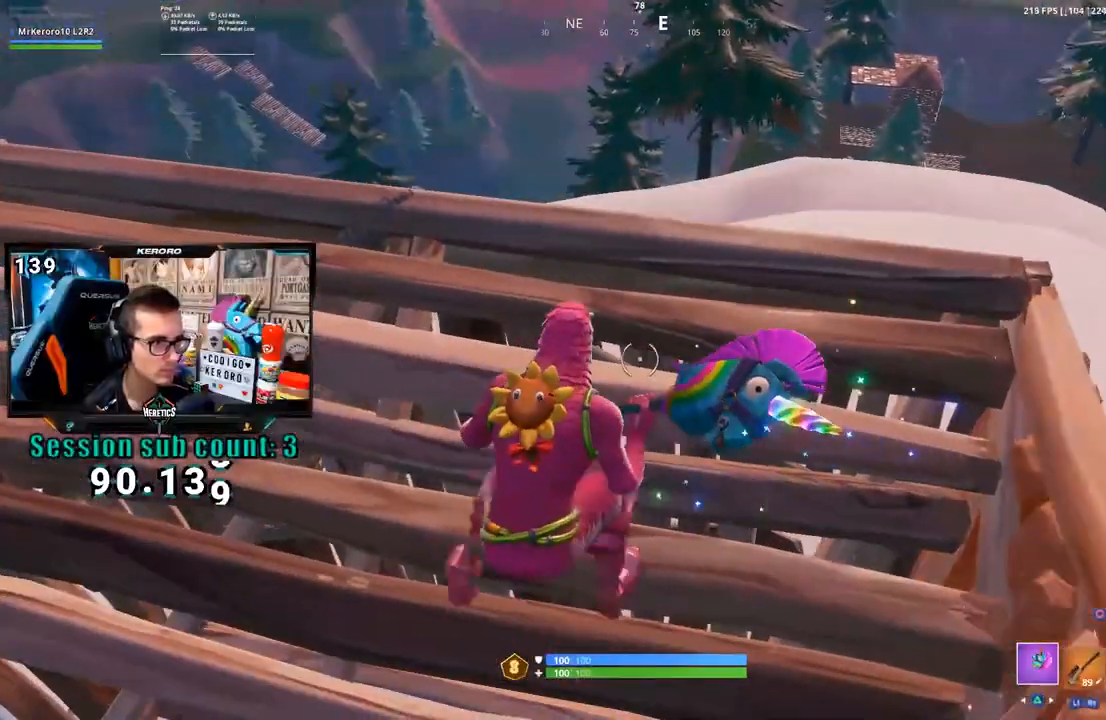
{"dt_ms": 500, "buttons": [], "left_stick": "down-right", "right_stick": "center", "events": [[450, "left_stick", "down-right"]]}
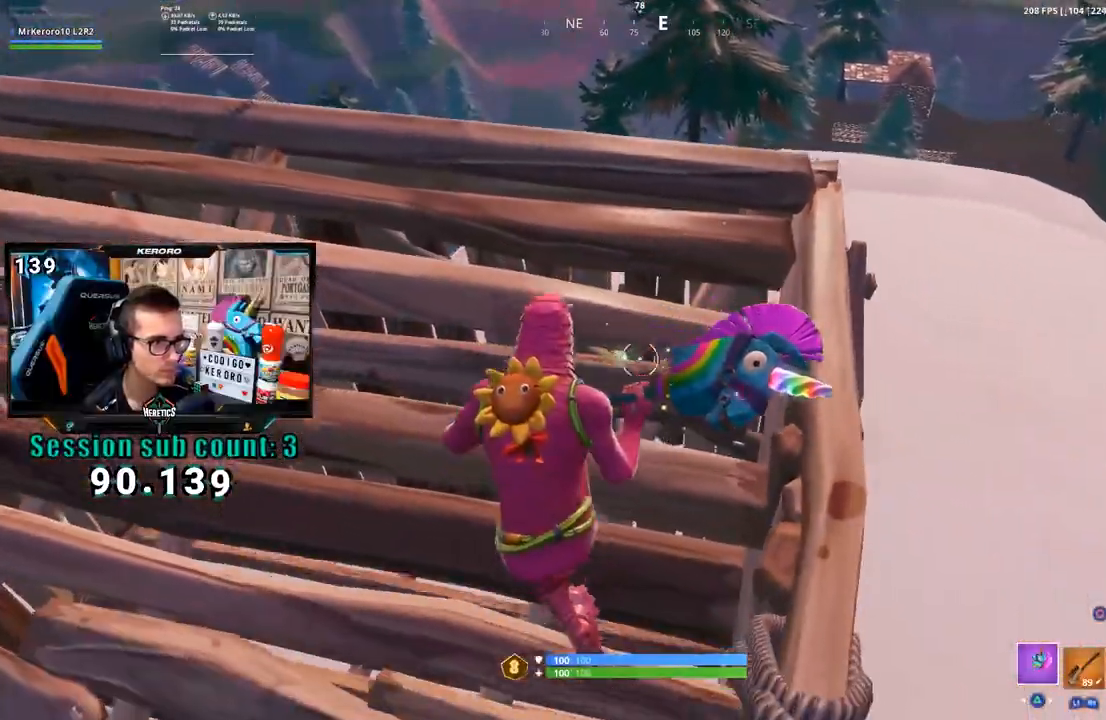
{"dt_ms": 500, "buttons": [], "left_stick": "up-left", "right_stick": "center", "events": [[17, "left_stick", "down"], [83, "left_stick", "left"], [117, "right_stick", "left"], [267, "left_stick", "up-left"], [350, "right_stick", "center"], [417, "CROSS", "down"], [483, "CROSS", "up"]]}
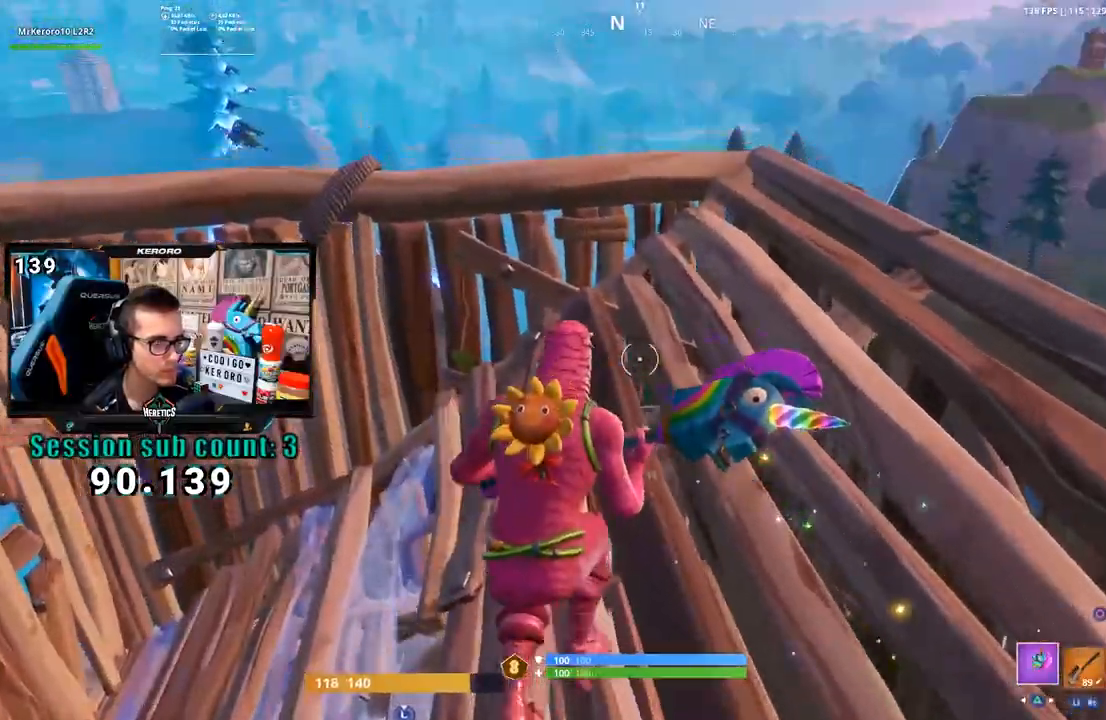
{"dt_ms": 500, "buttons": [], "left_stick": "up", "right_stick": "down", "events": [[350, "R3", "down"], [417, "left_stick", "up"], [450, "R3", "up"], [450, "right_stick", "down"]]}